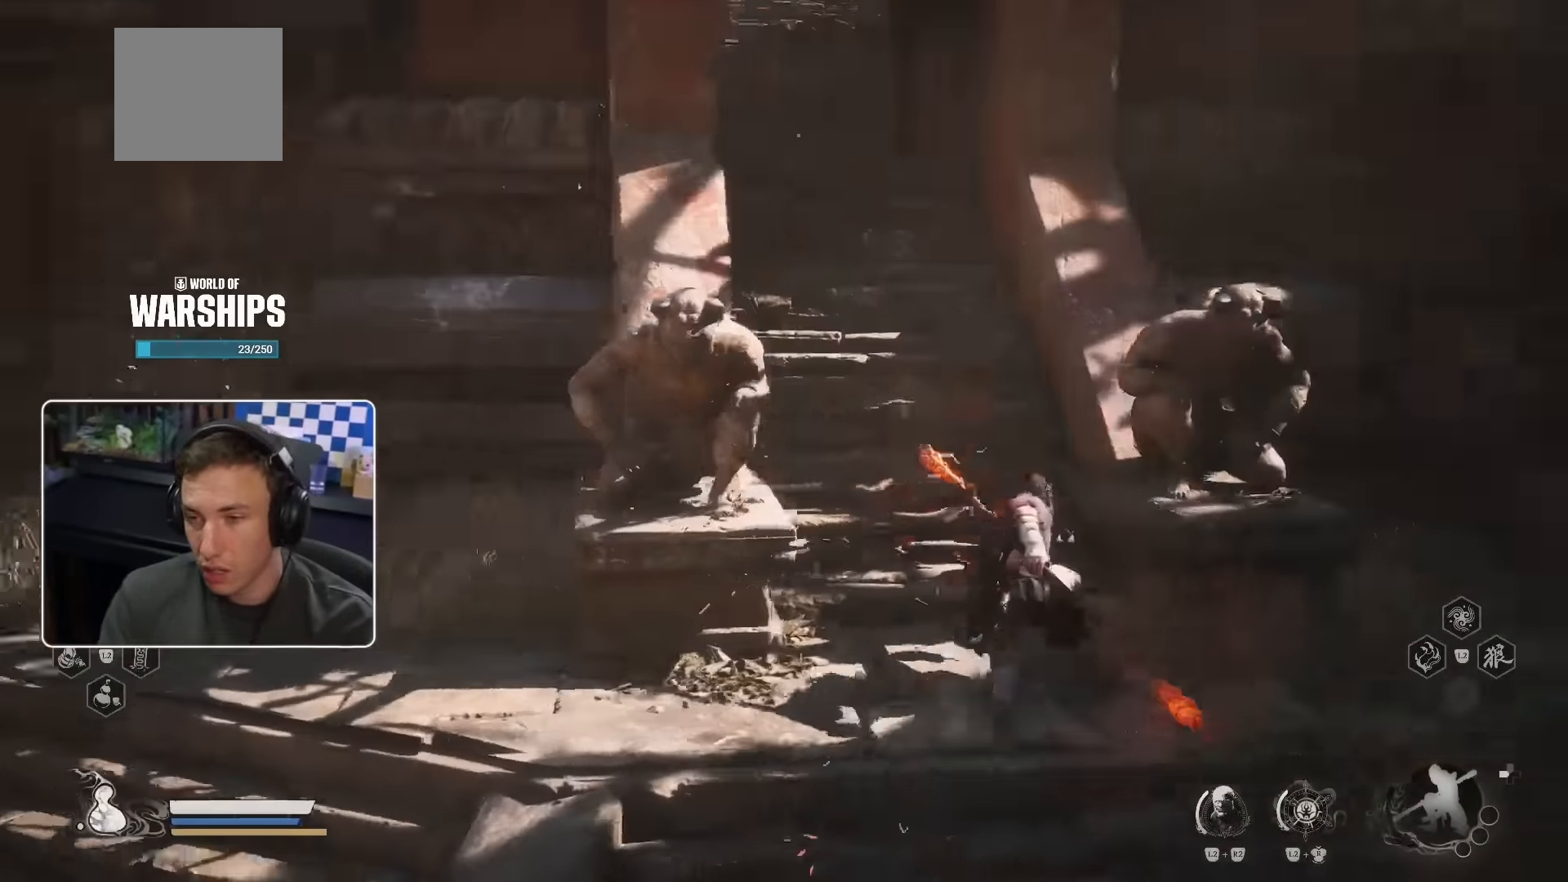
Gameplay with a controller (PlayStation layout); each line is a JSON object with the inputs held at the frame after it (dt_ms = milliseconds from this image to that frame). "events" lists button and stick changes between this image and that frame as [ms after this image, input, new state], when the widget could be followed in between. Not read: HOME L2 L3 R2.
{"dt_ms": 500, "buttons": [], "left_stick": "up", "right_stick": "center", "events": [[33, "right_stick", "center"], [266, "right_stick", "up-left"], [383, "right_stick", "center"]]}
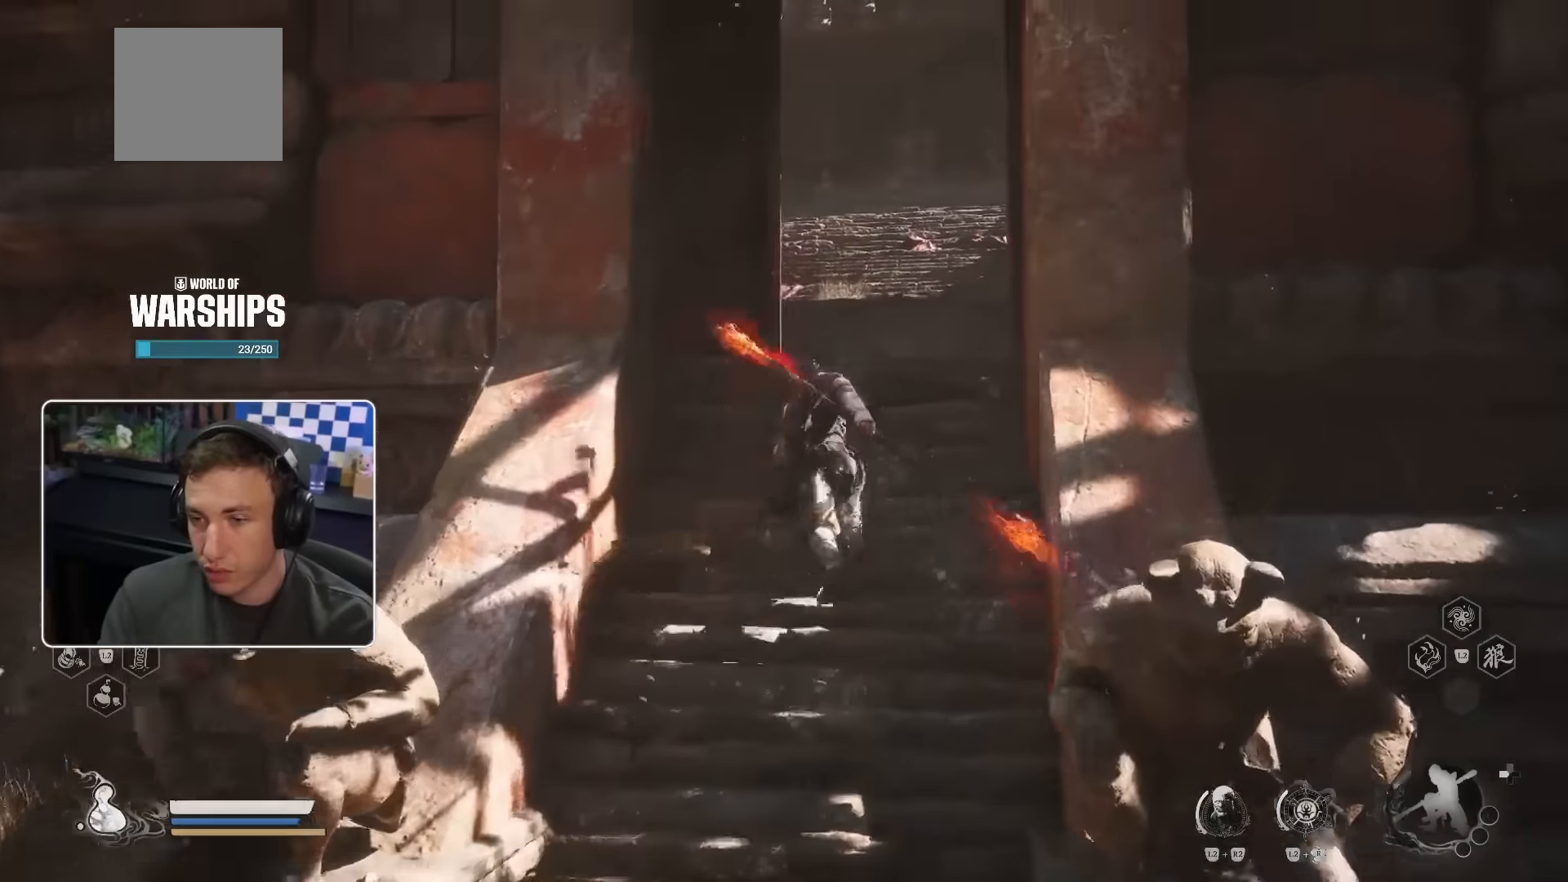
{"dt_ms": 500, "buttons": [], "left_stick": "up", "right_stick": "center", "events": []}
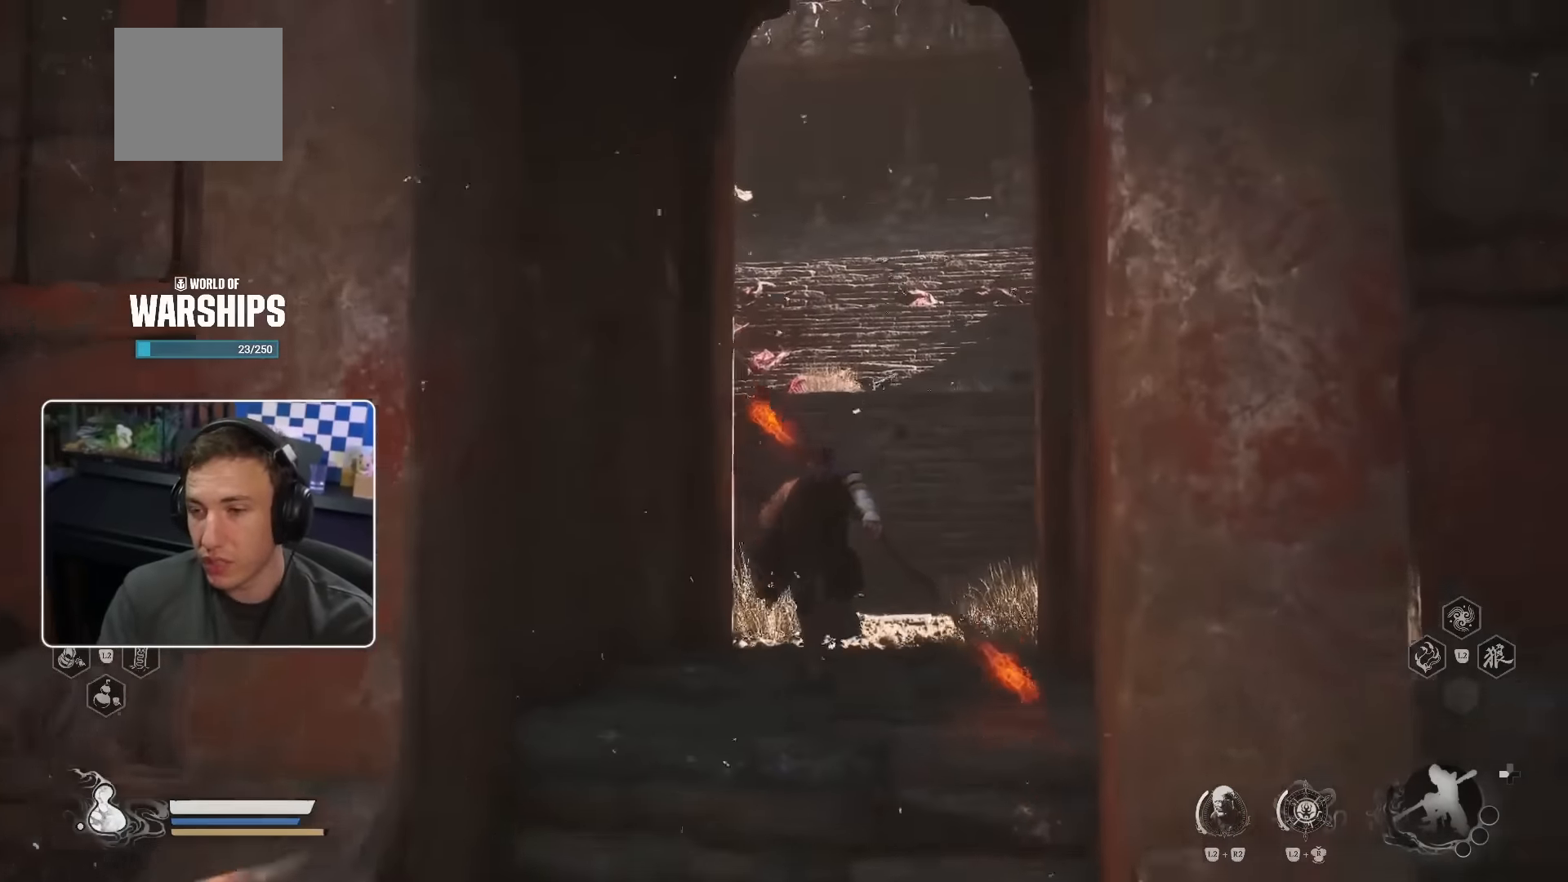
{"dt_ms": 500, "buttons": [], "left_stick": "up", "right_stick": "center", "events": []}
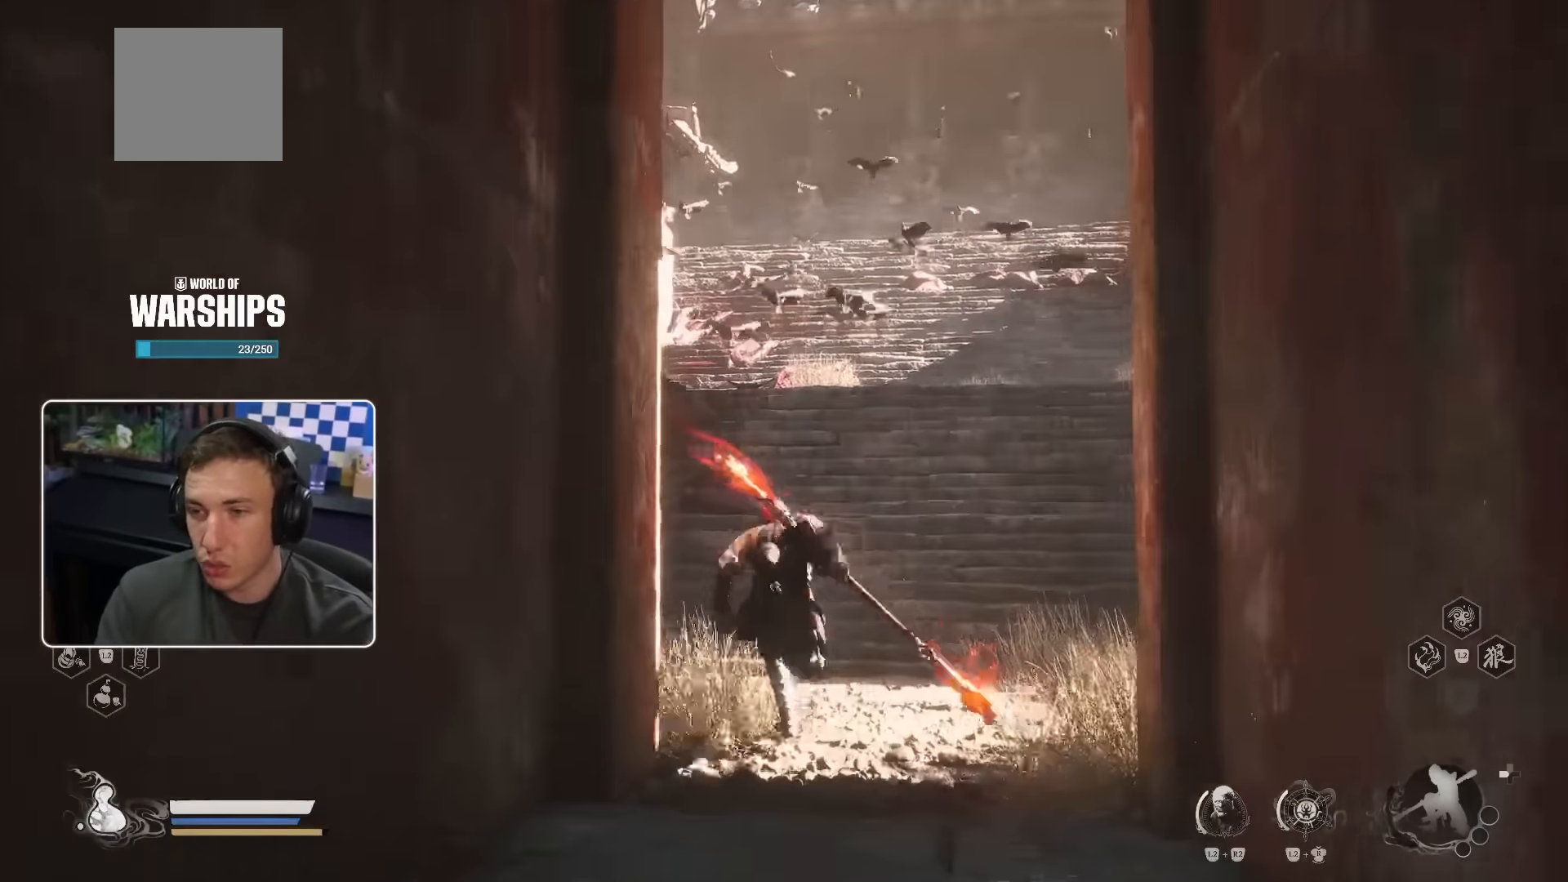
{"dt_ms": 500, "buttons": [], "left_stick": "up", "right_stick": "center", "events": []}
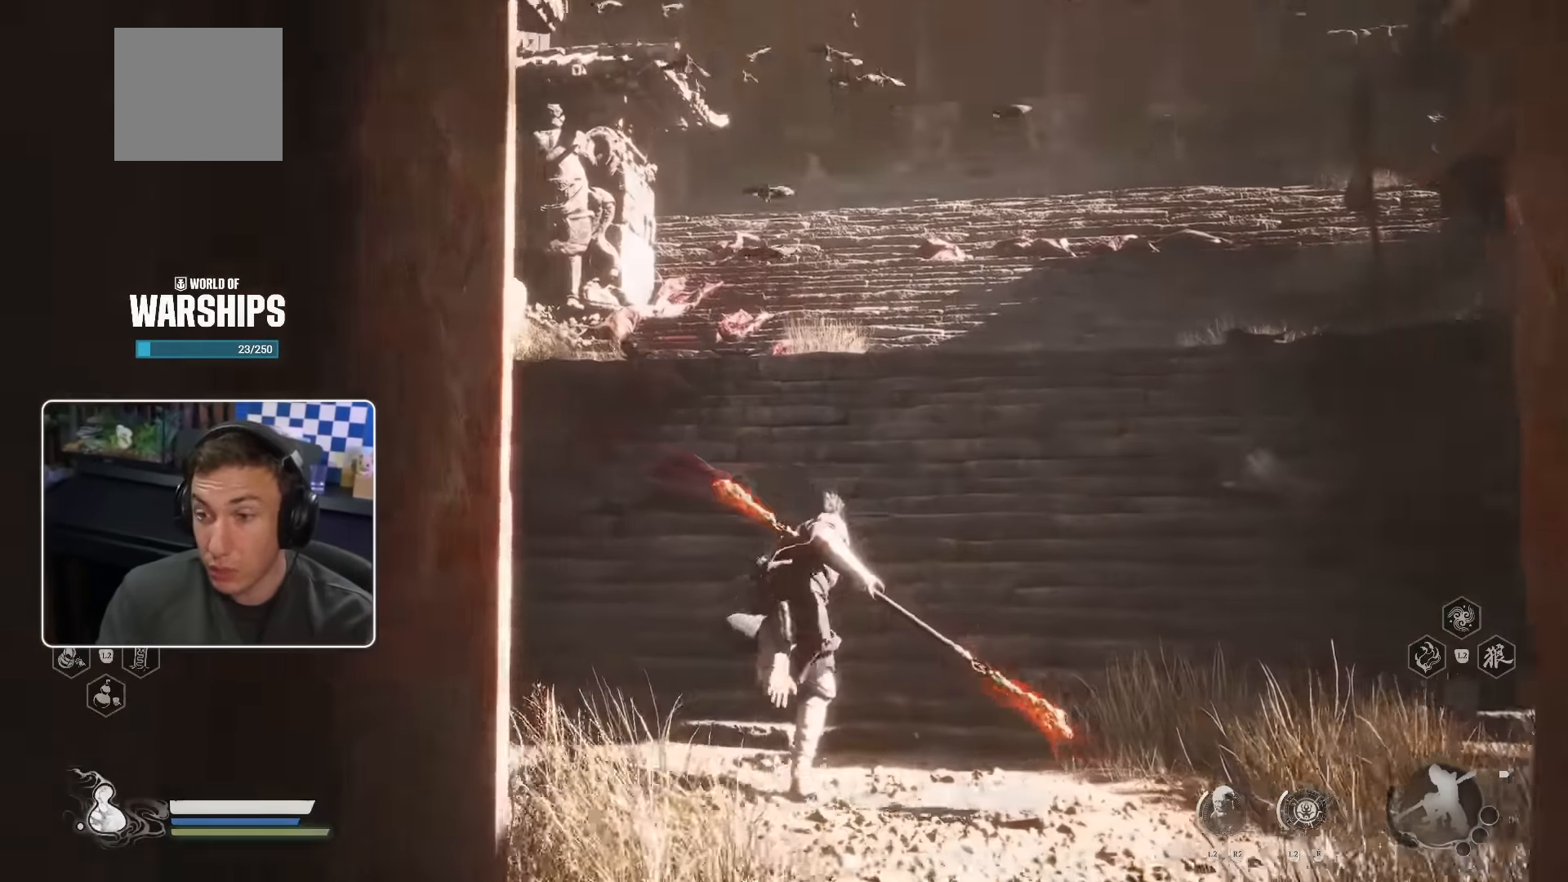
{"dt_ms": 1000, "buttons": [], "left_stick": "up", "right_stick": "center"}
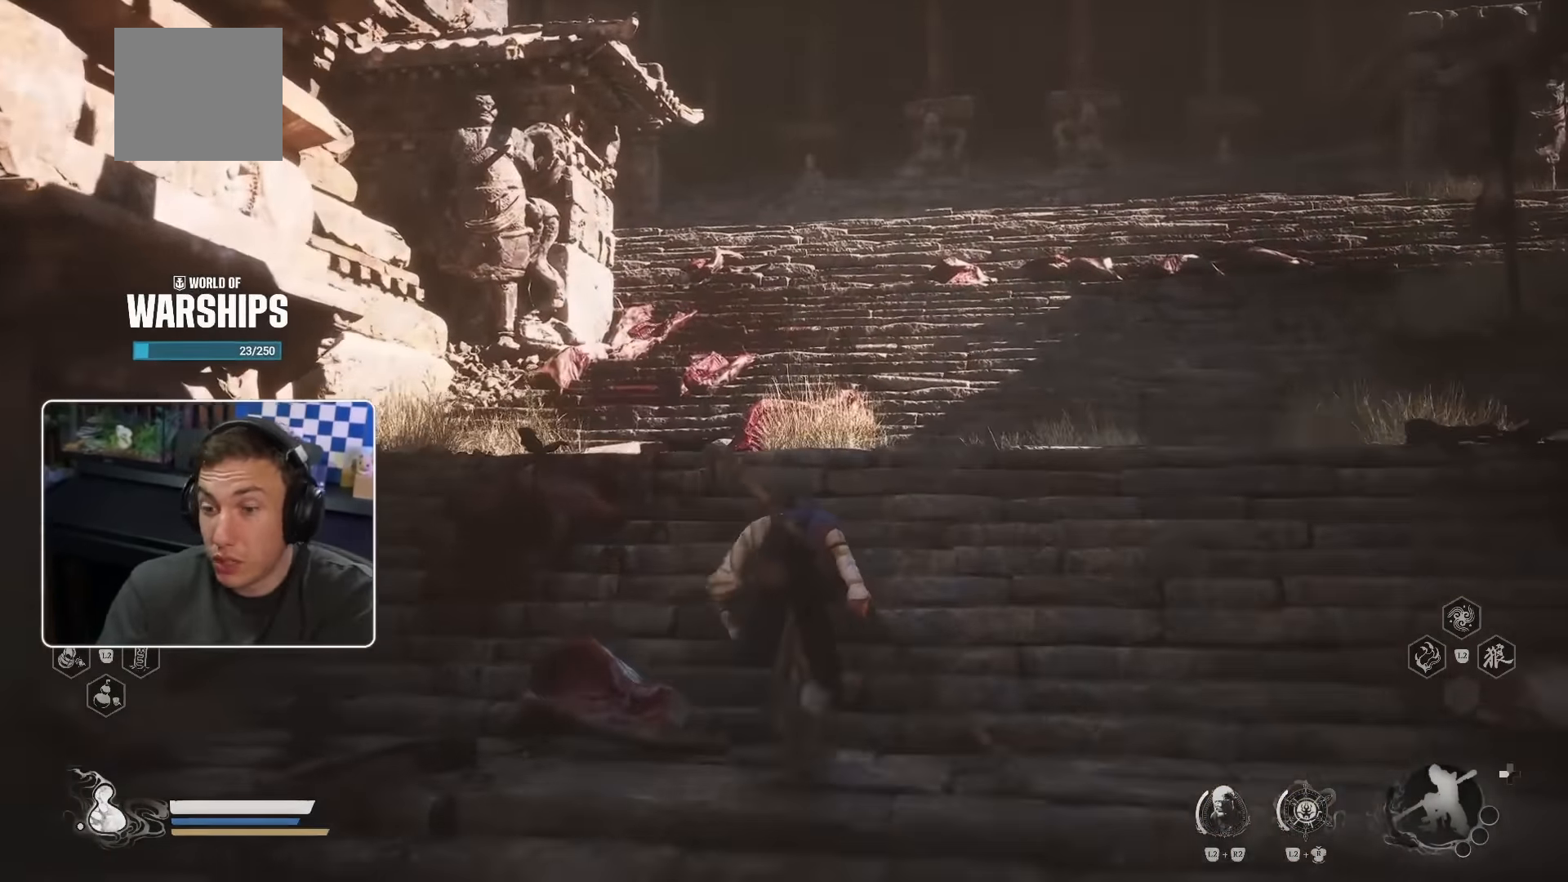
{"dt_ms": 500, "buttons": [], "left_stick": "up", "right_stick": "center"}
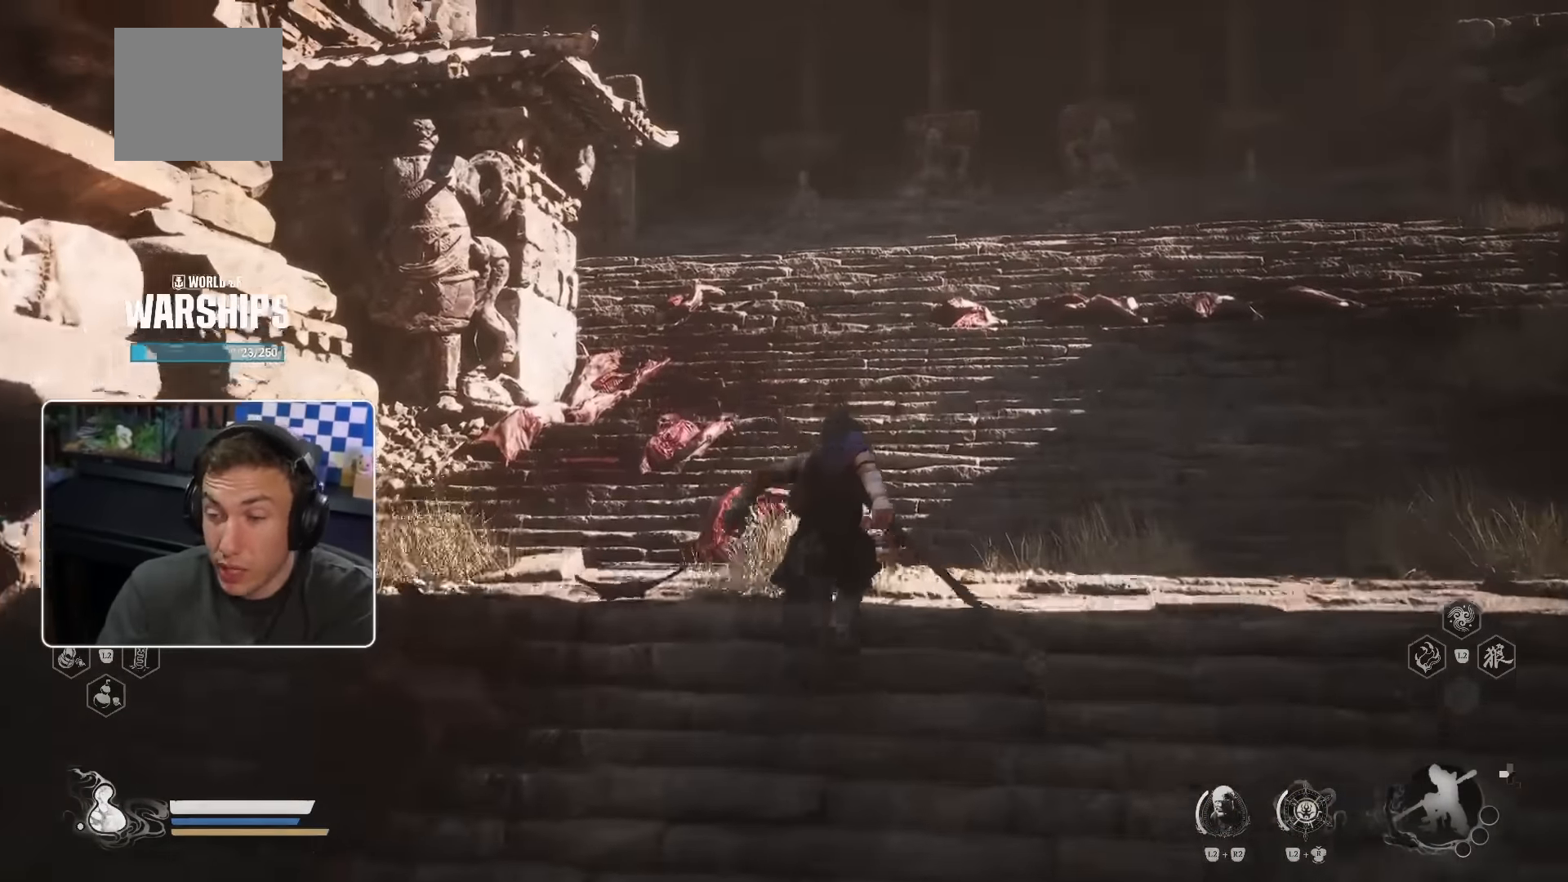
{"dt_ms": 500, "buttons": [], "left_stick": "up", "right_stick": "center", "events": [[33, "SQUARE", "down"], [66, "SQUARE", "up"]]}
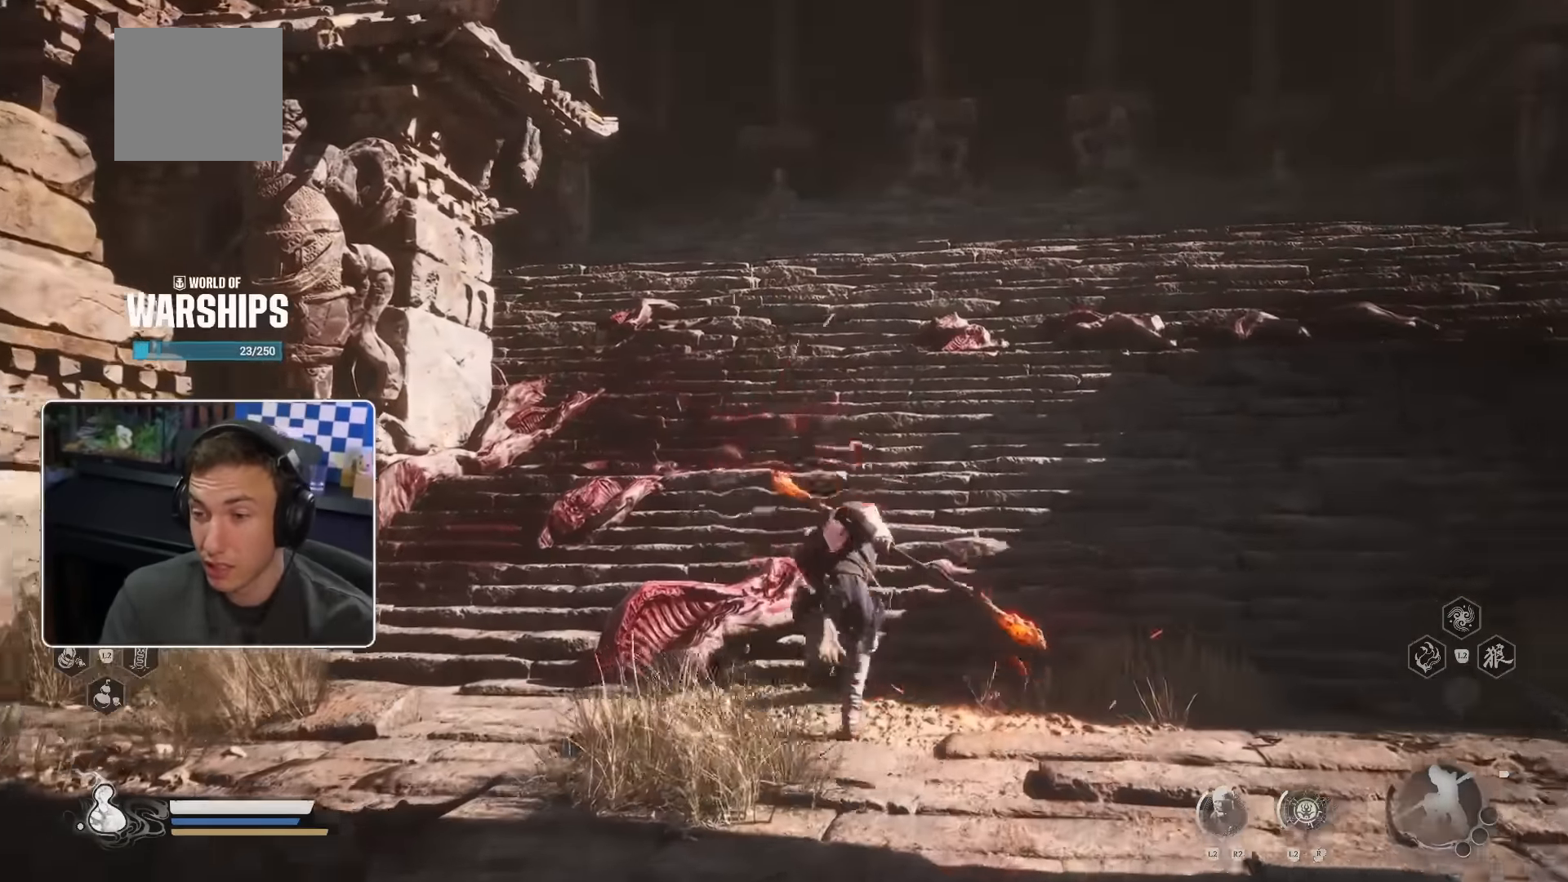
{"dt_ms": 500, "buttons": [], "left_stick": "up", "right_stick": "center", "events": []}
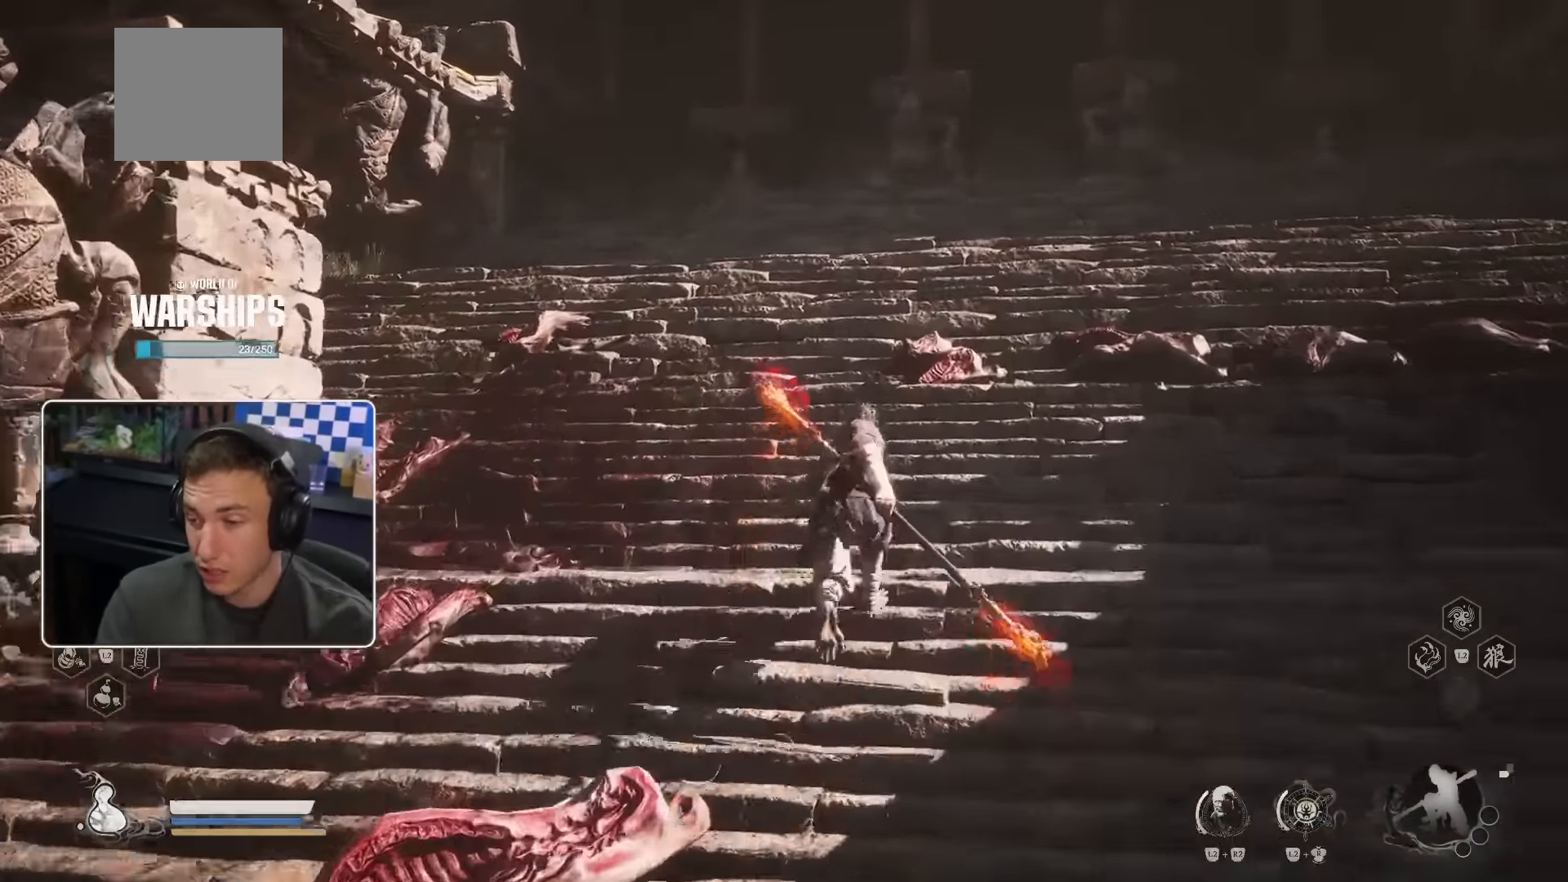
{"dt_ms": 500, "buttons": [], "left_stick": "up-right", "right_stick": "center", "events": [[16, "DPAD_RIGHT", "down"], [33, "DPAD_RIGHT", "up"], [483, "R1", "down"], [483, "left_stick", "up-right"], [500, "R1", "up"]]}
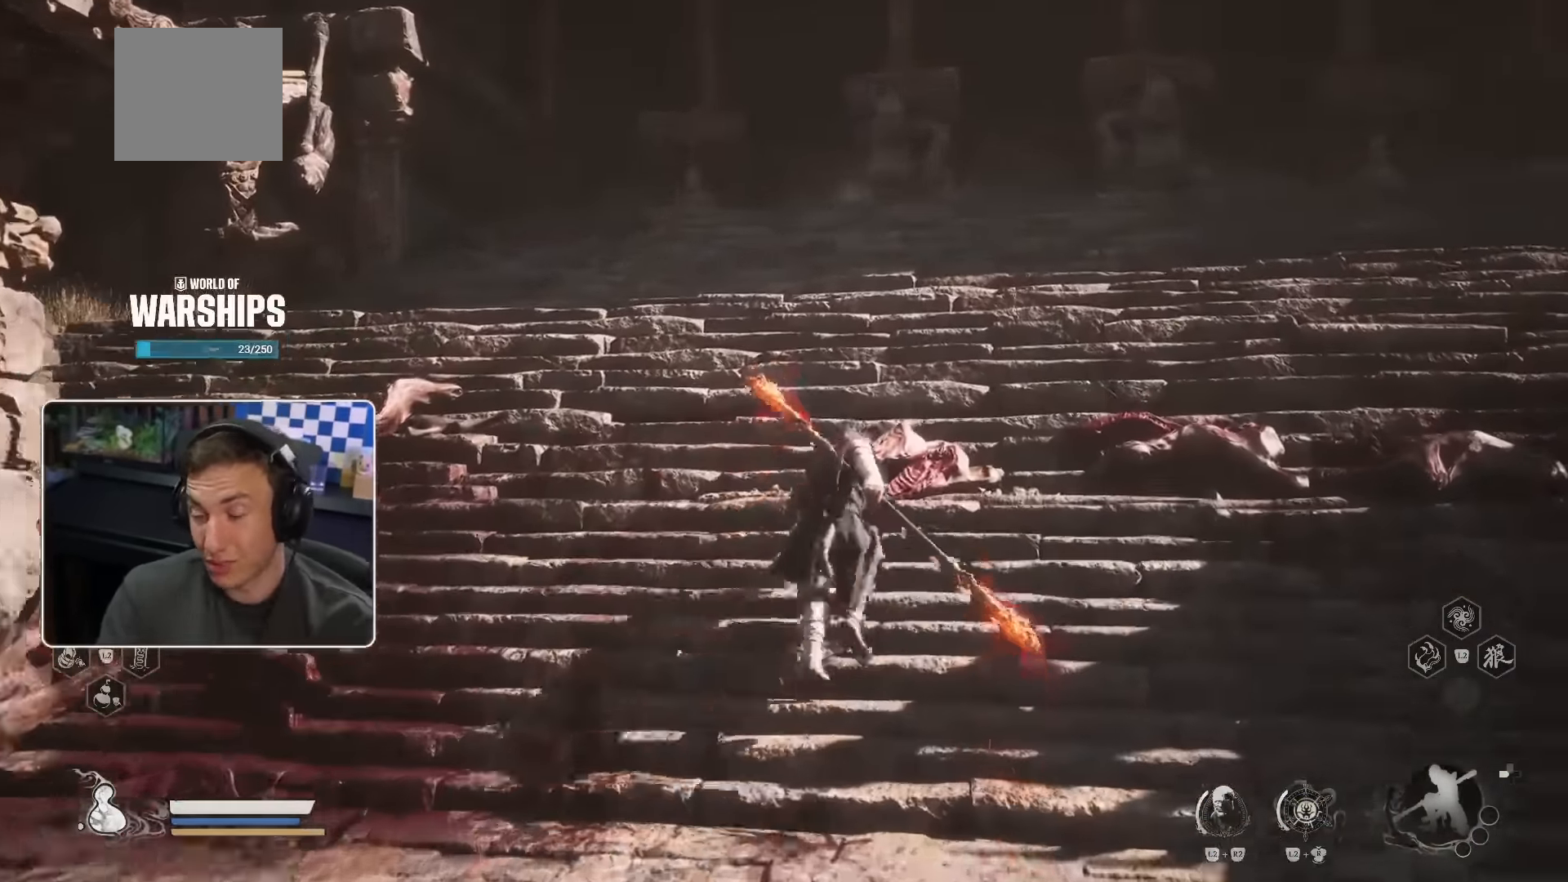
{"dt_ms": 500, "buttons": ["CROSS"], "left_stick": "up-right", "right_stick": "center", "events": [[183, "CROSS", "down"], [250, "CROSS", "up"], [500, "CROSS", "down"]]}
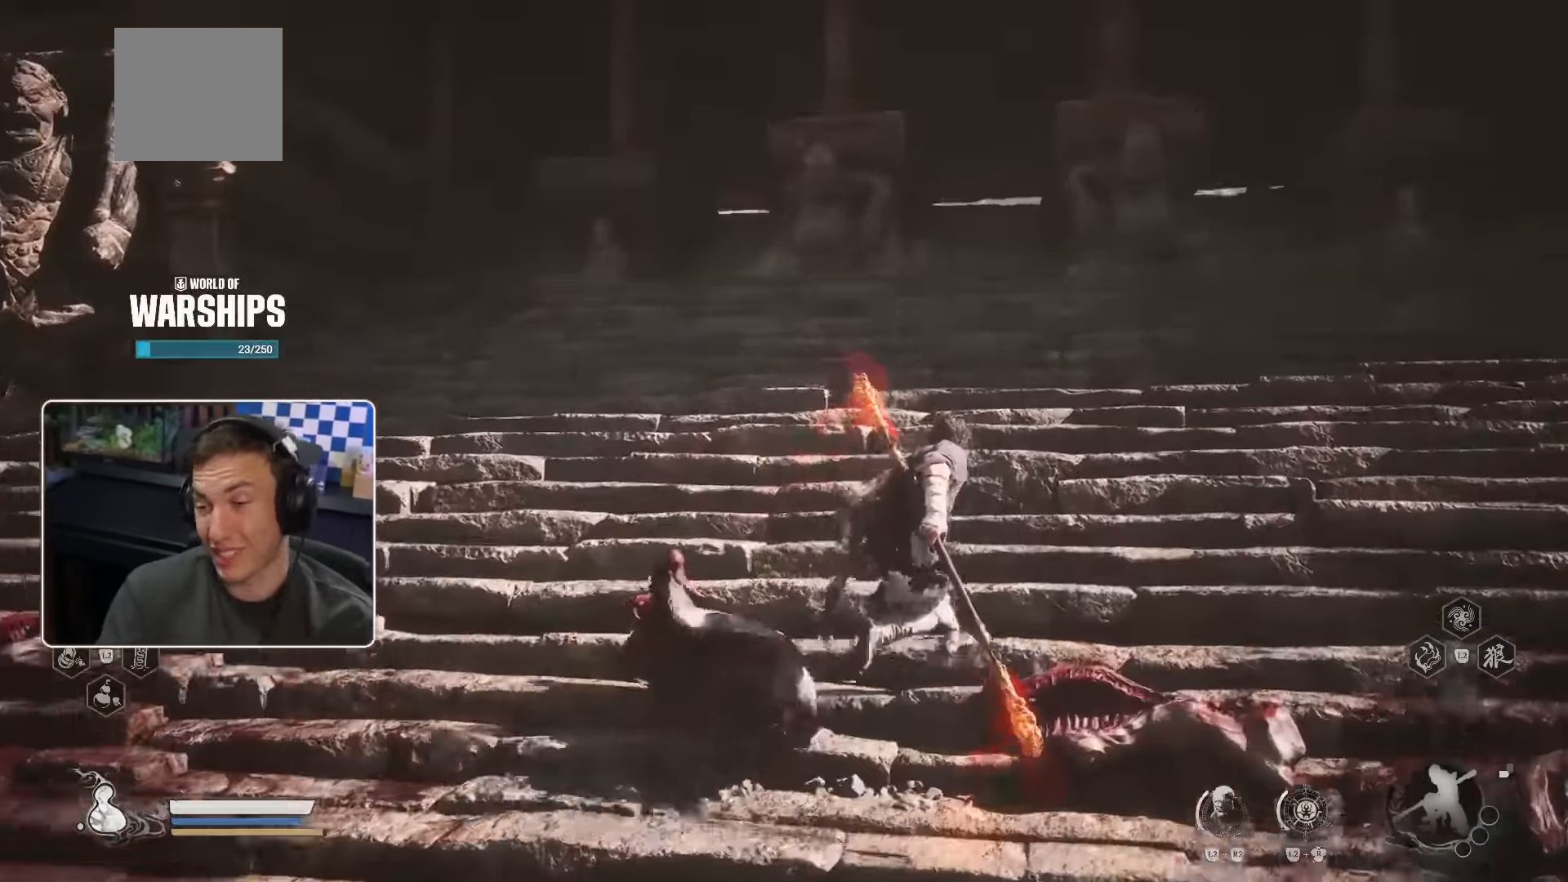
{"dt_ms": 500, "buttons": [], "left_stick": "up", "right_stick": "center", "events": [[16, "CROSS", "up"], [133, "left_stick", "up"]]}
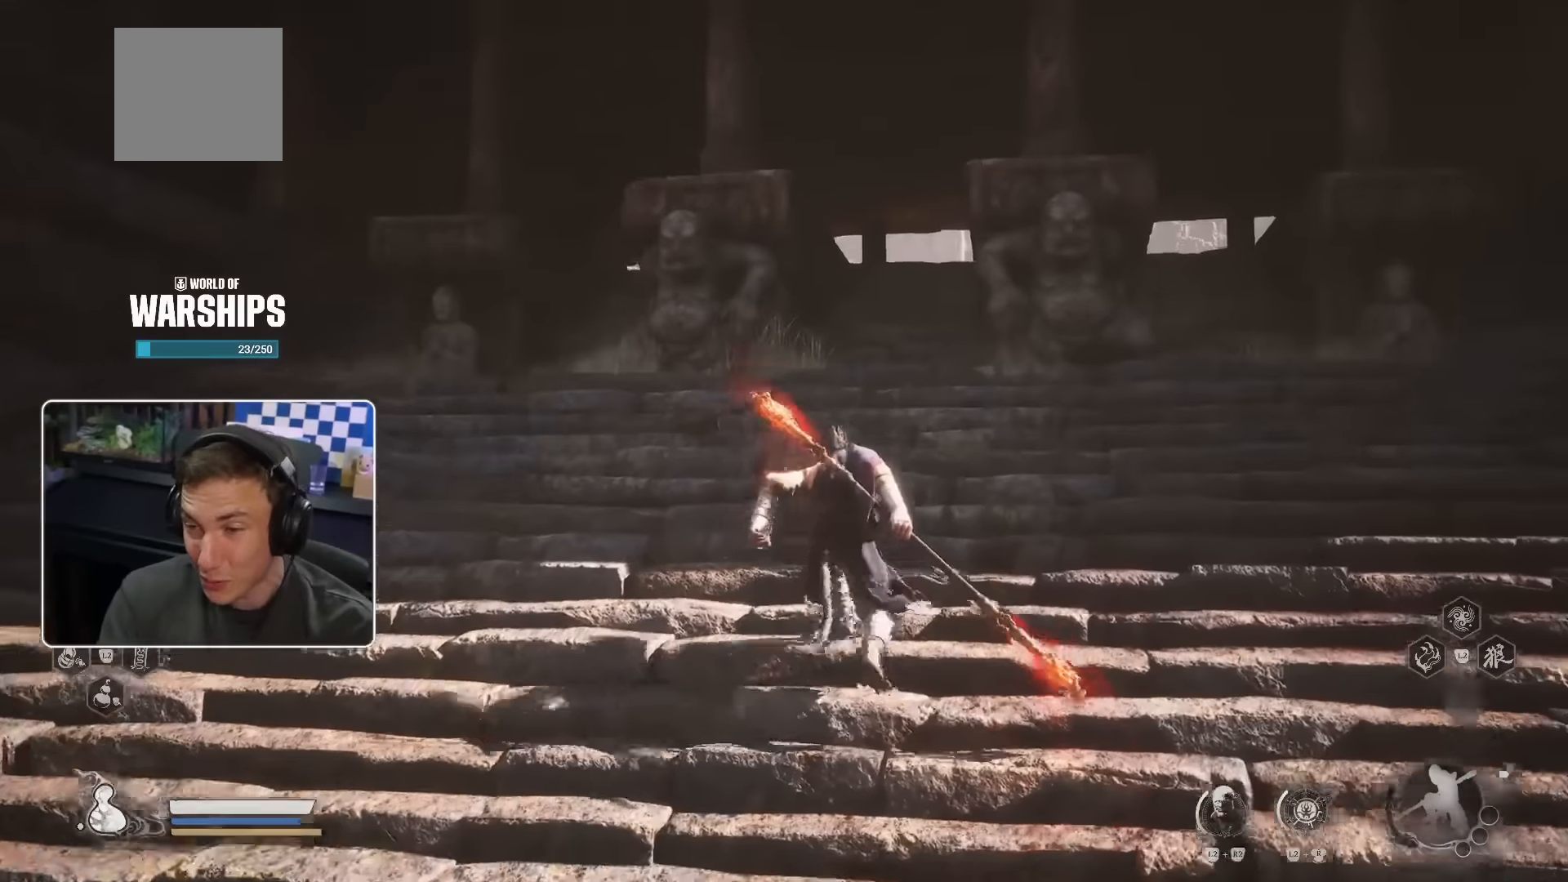
{"dt_ms": 500, "buttons": [], "left_stick": "up", "right_stick": "center", "events": []}
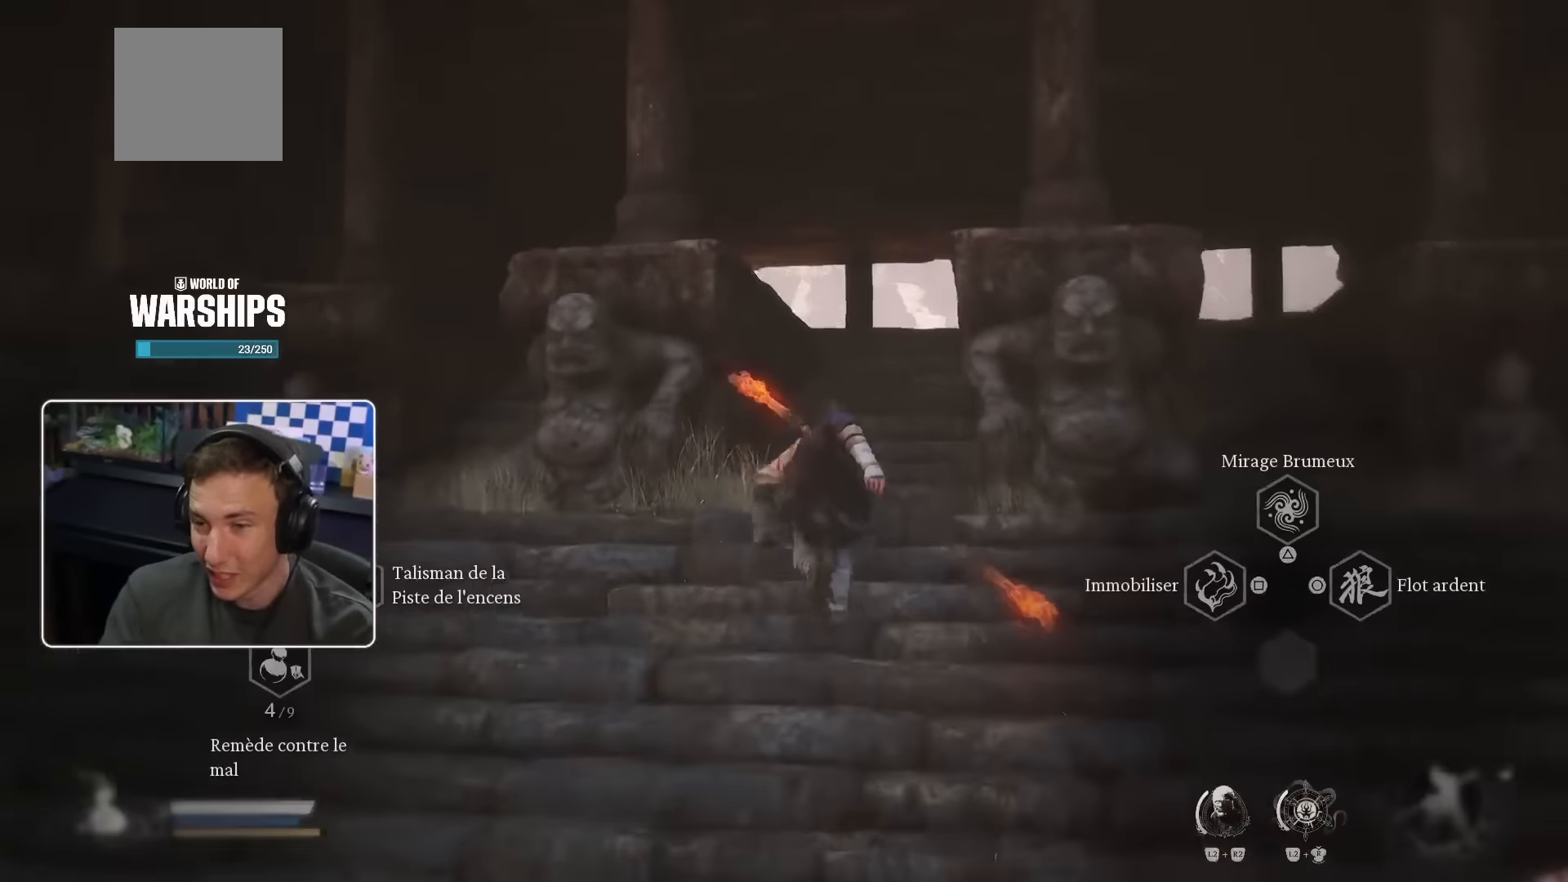
{"dt_ms": 500, "buttons": [], "left_stick": "up", "right_stick": "center", "events": []}
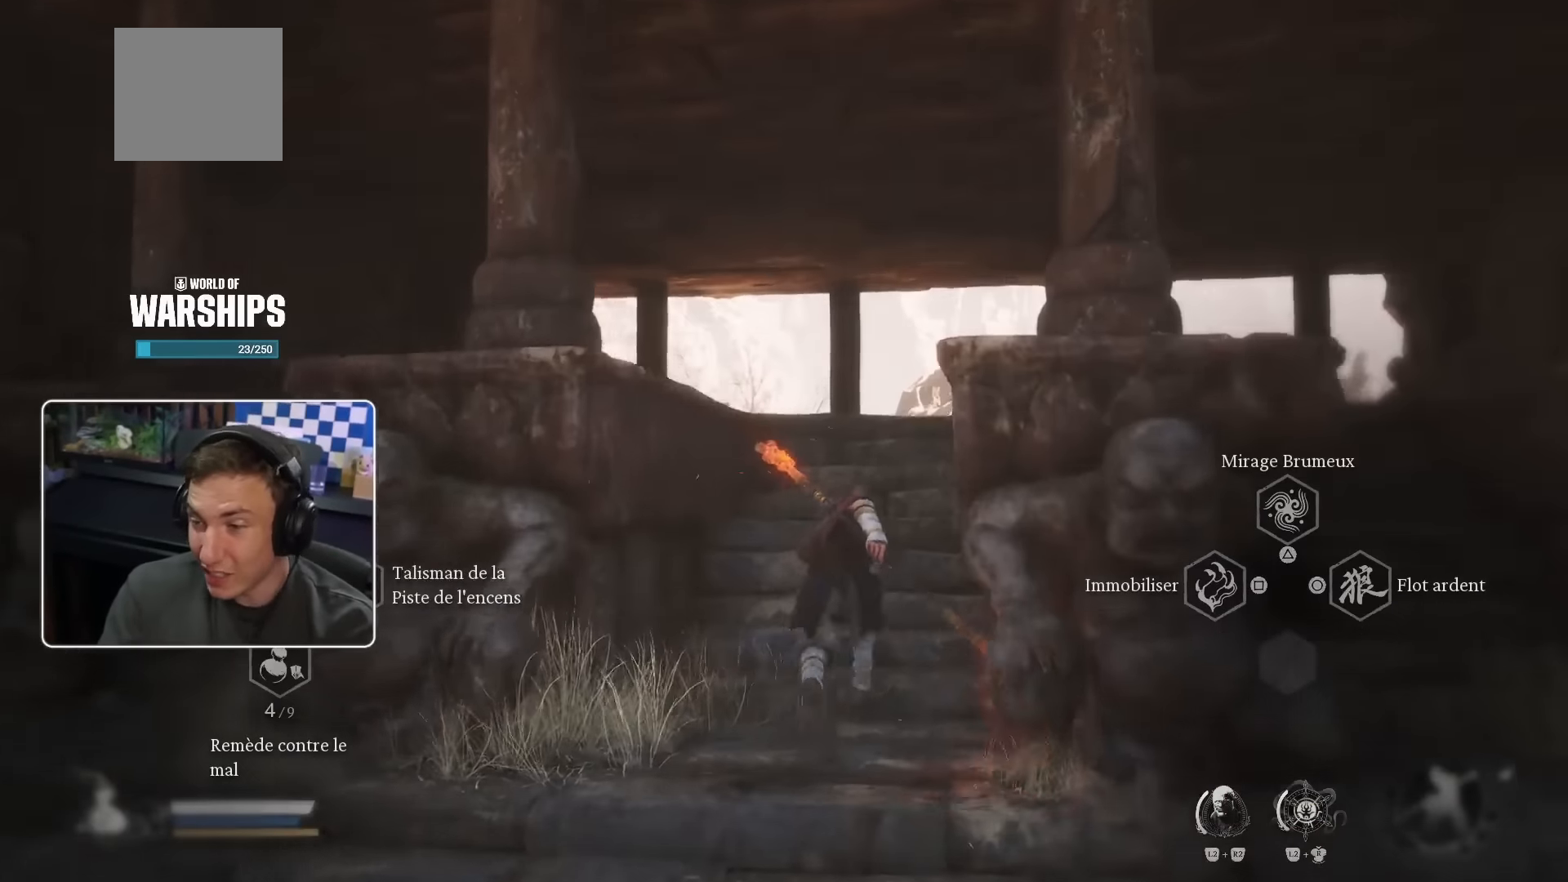
{"dt_ms": 500, "buttons": [], "left_stick": "up", "right_stick": "center", "events": [[316, "R3", "down"], [483, "R3", "up"]]}
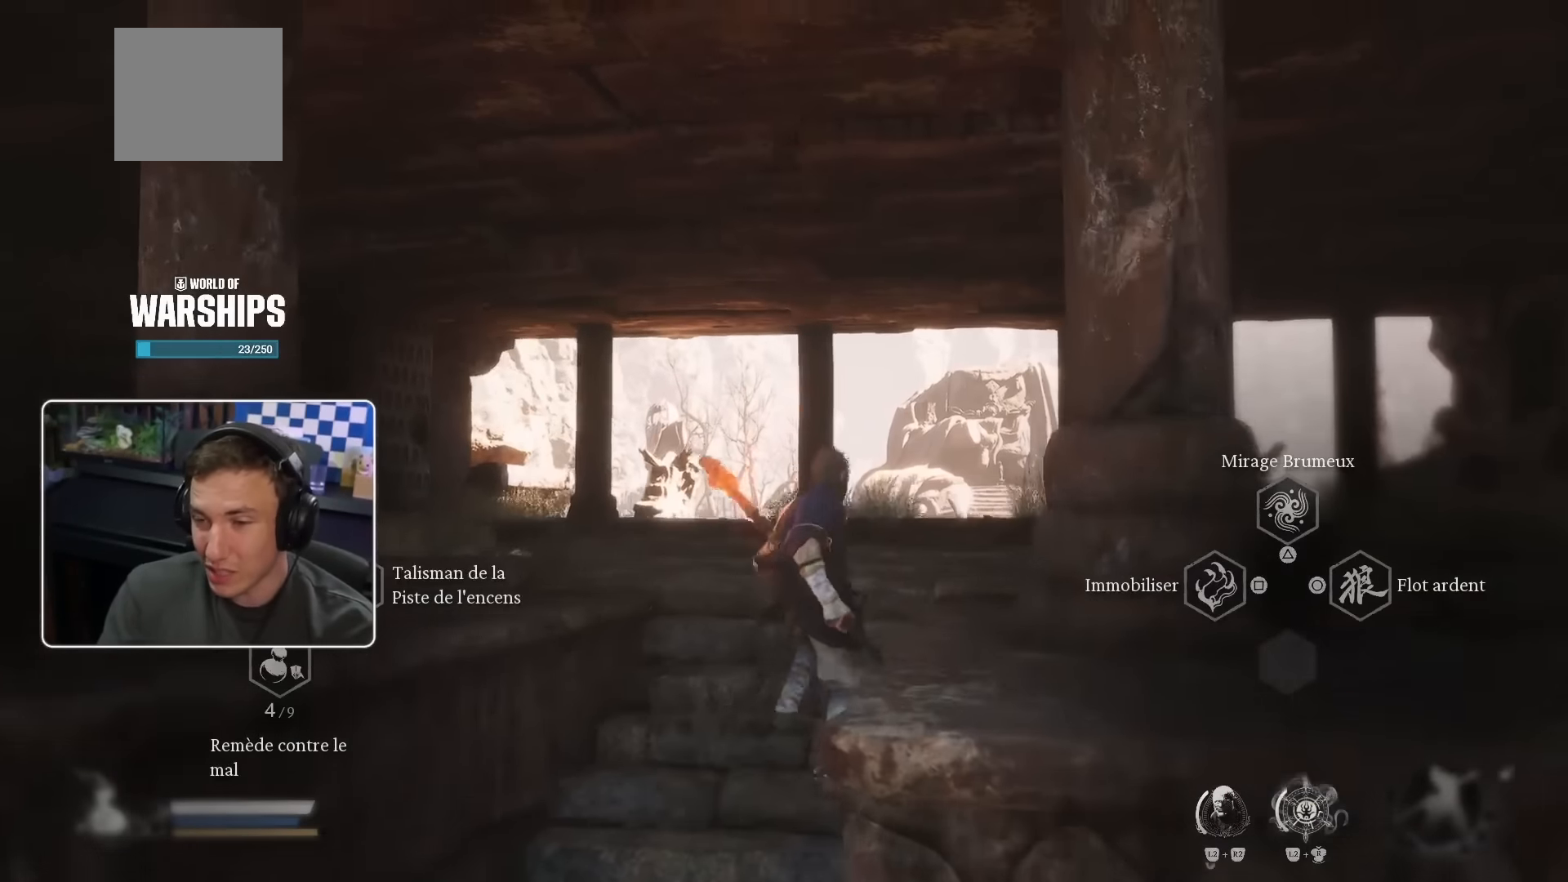
{"dt_ms": 500, "buttons": [], "left_stick": "up", "right_stick": "center", "events": []}
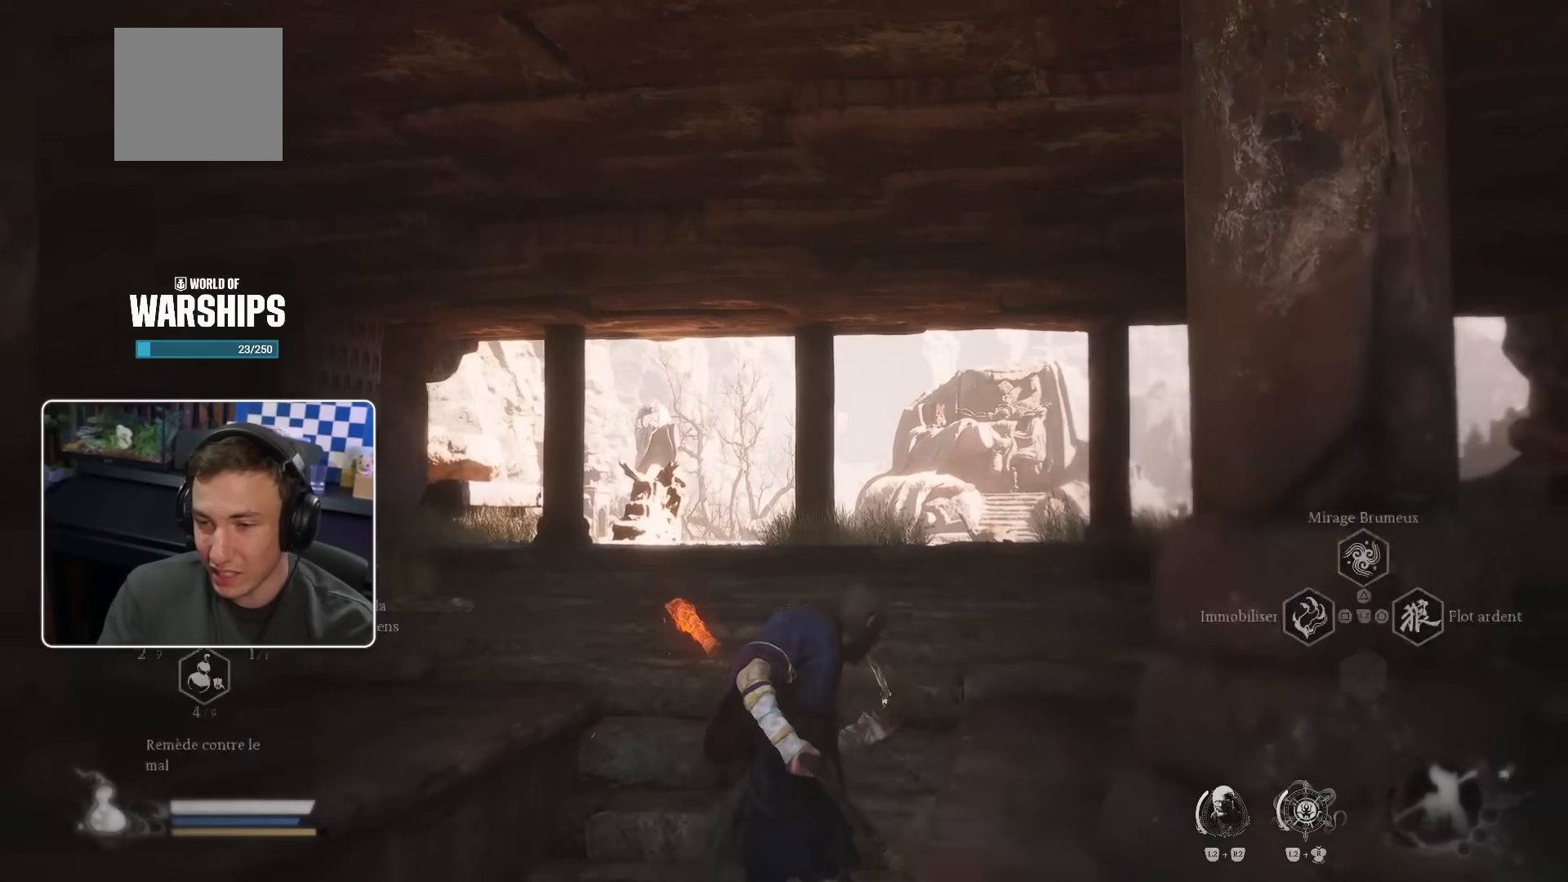
{"dt_ms": 500, "buttons": [], "left_stick": "up", "right_stick": "center", "events": []}
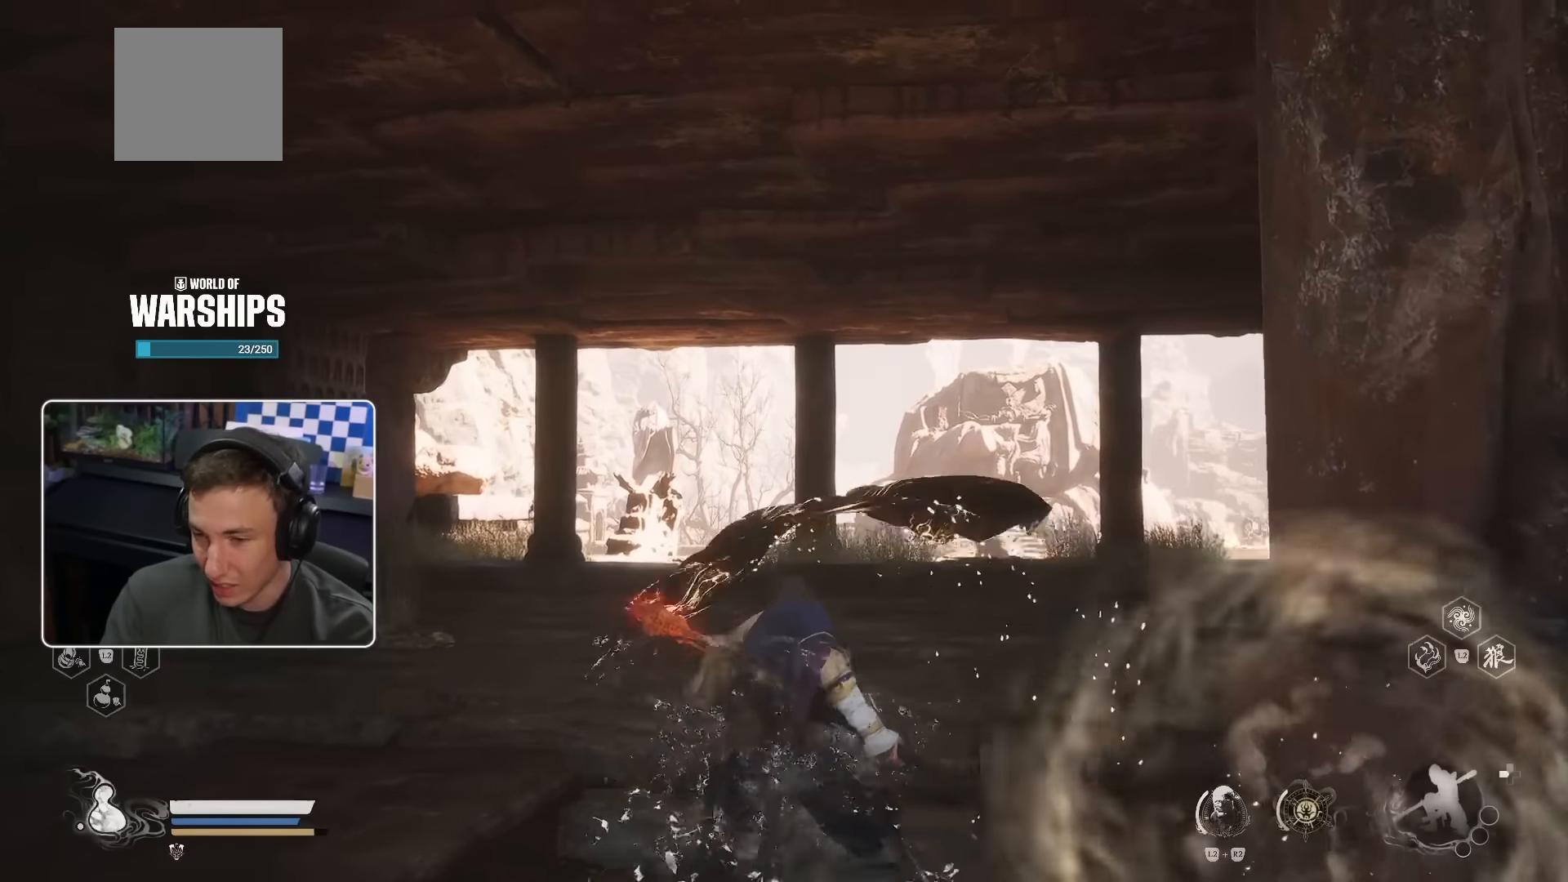
{"dt_ms": 500, "buttons": [], "left_stick": "up", "right_stick": "center", "events": [[83, "right_stick", "right"], [217, "right_stick", "center"]]}
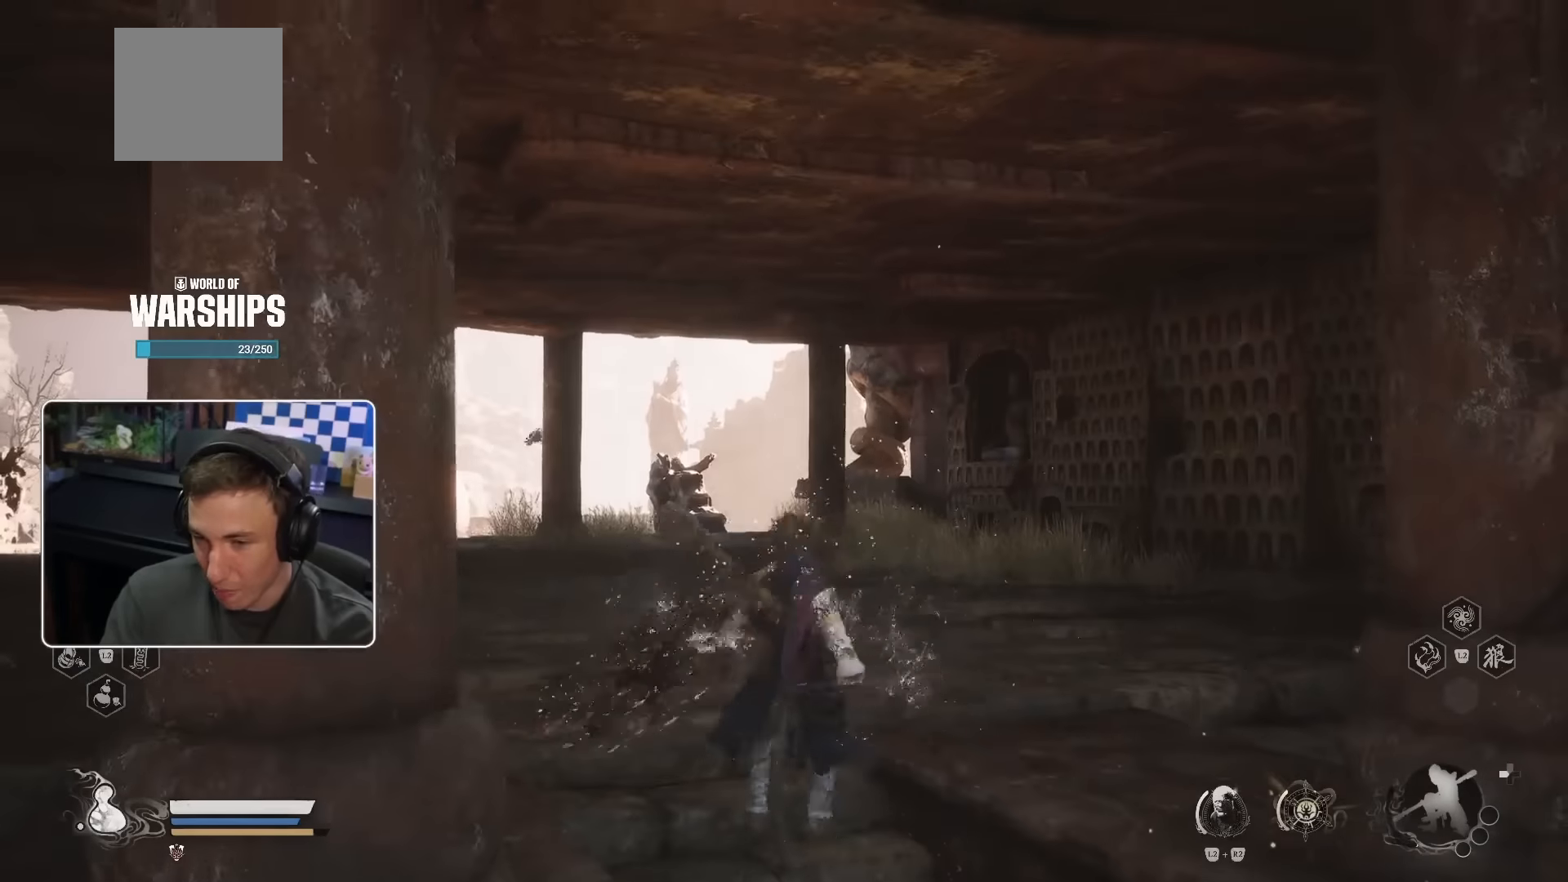
{"dt_ms": 500, "buttons": [], "left_stick": "up-left", "right_stick": "center", "events": [[17, "left_stick", "up-left"]]}
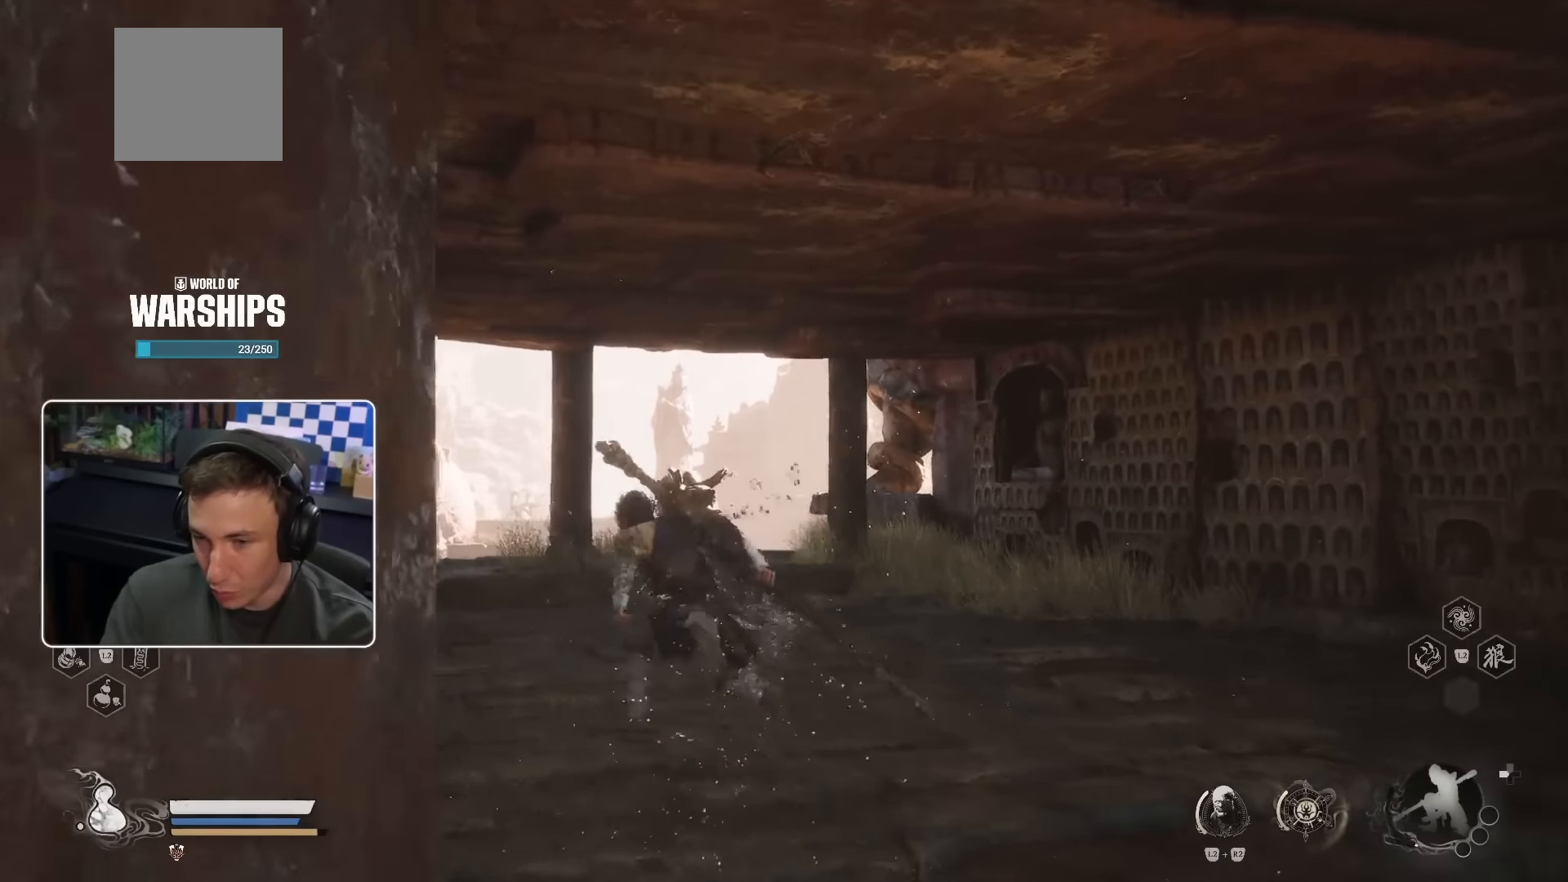
{"dt_ms": 500, "buttons": [], "left_stick": "up-left", "right_stick": "center", "events": []}
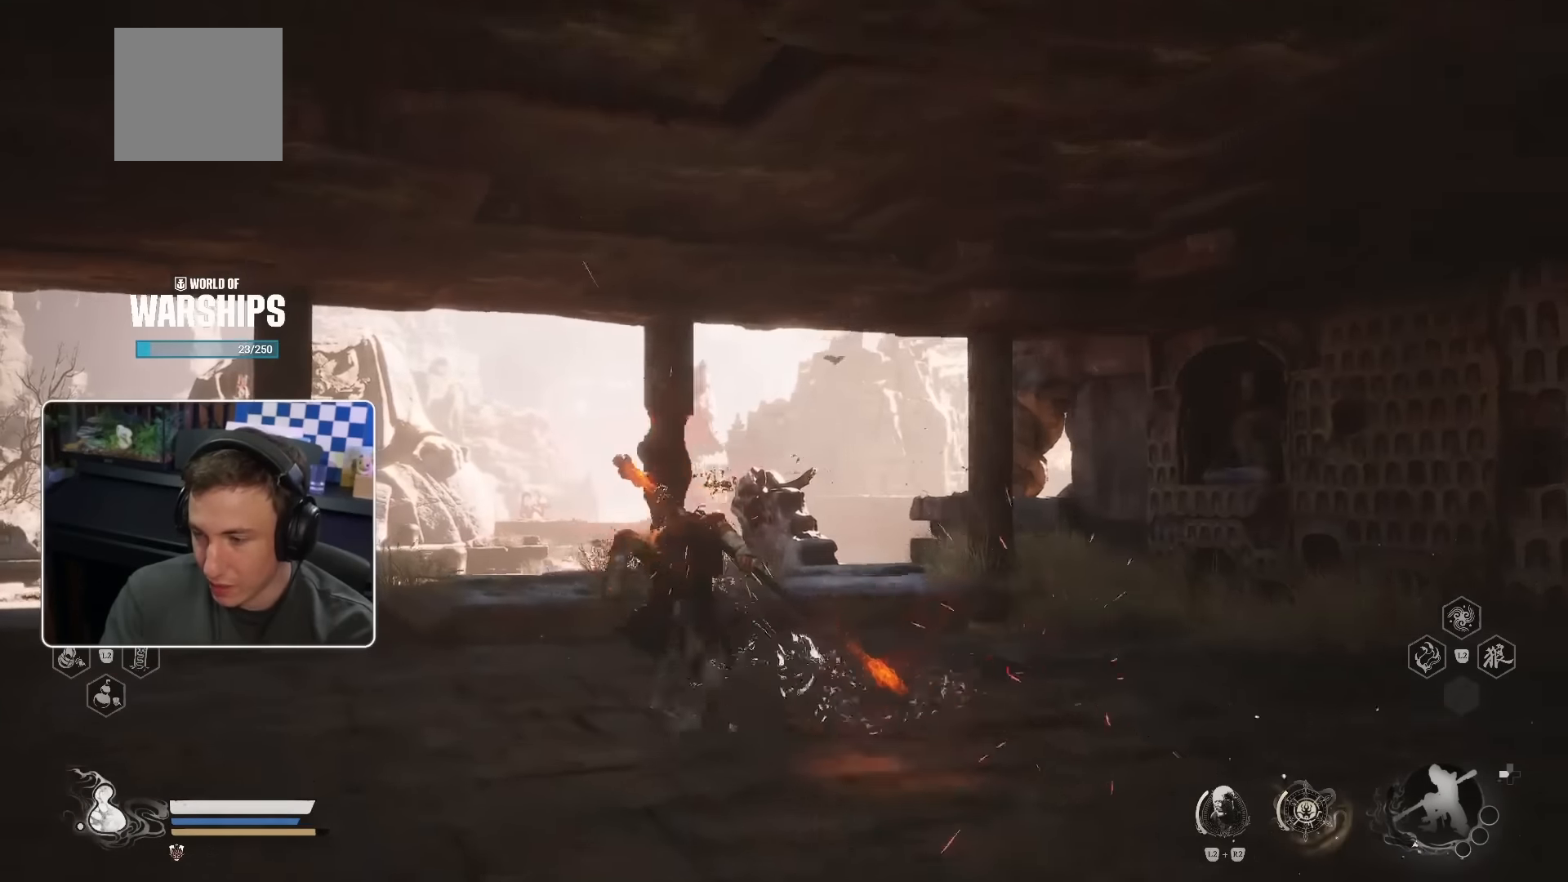
{"dt_ms": 500, "buttons": [], "left_stick": "up-left", "right_stick": "center", "events": [[250, "right_stick", "down"], [383, "right_stick", "center"]]}
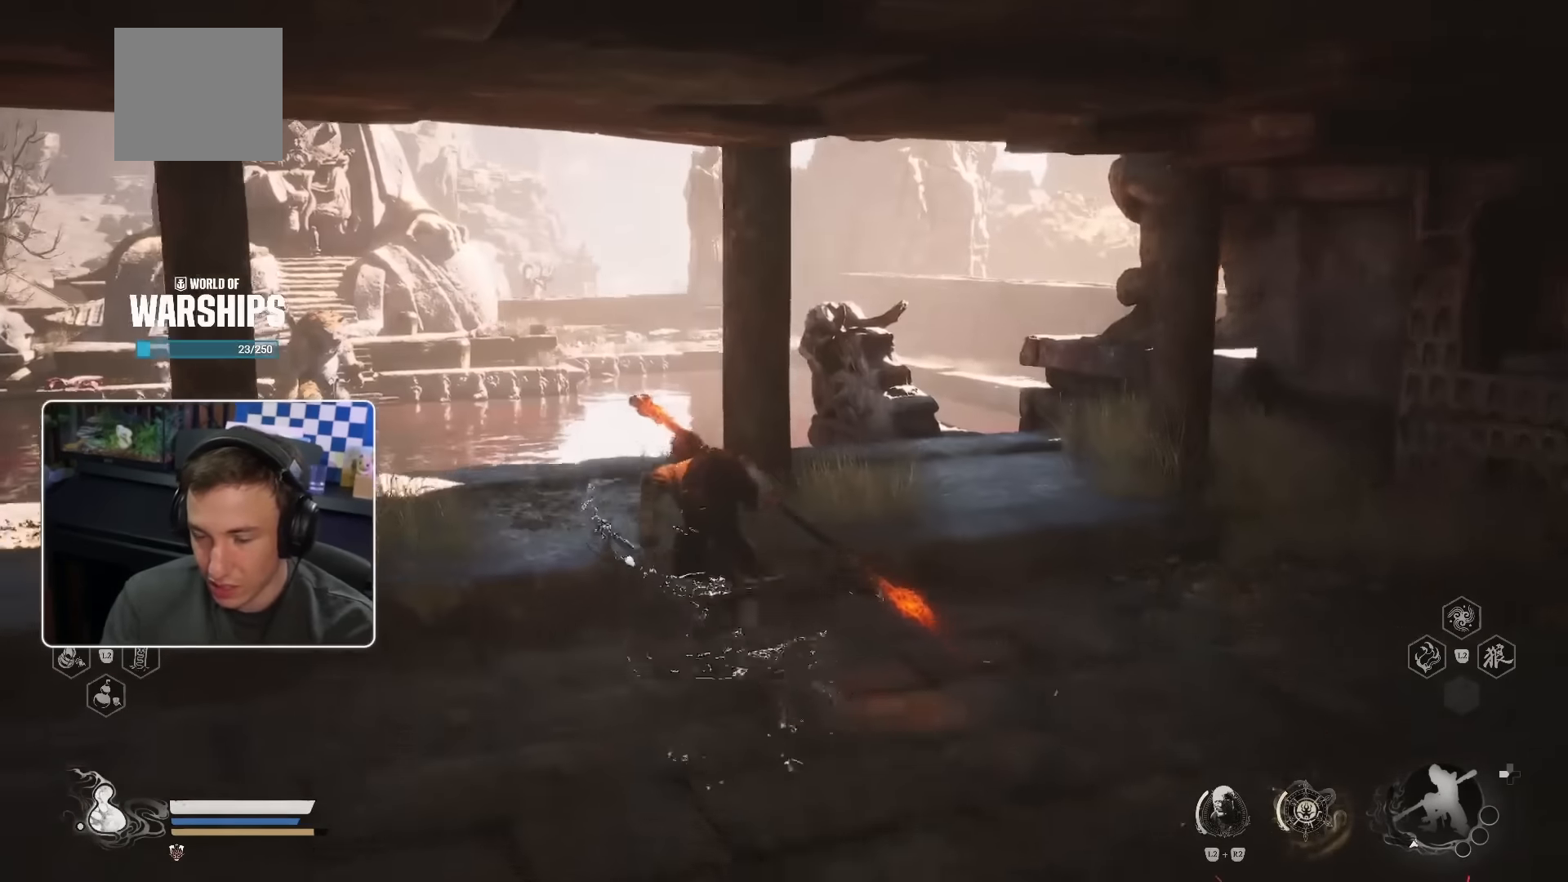
{"dt_ms": 500, "buttons": [], "left_stick": "up-left", "right_stick": "center", "events": [[200, "right_stick", "down"], [283, "CROSS", "down"], [300, "CROSS", "up"], [350, "right_stick", "center"]]}
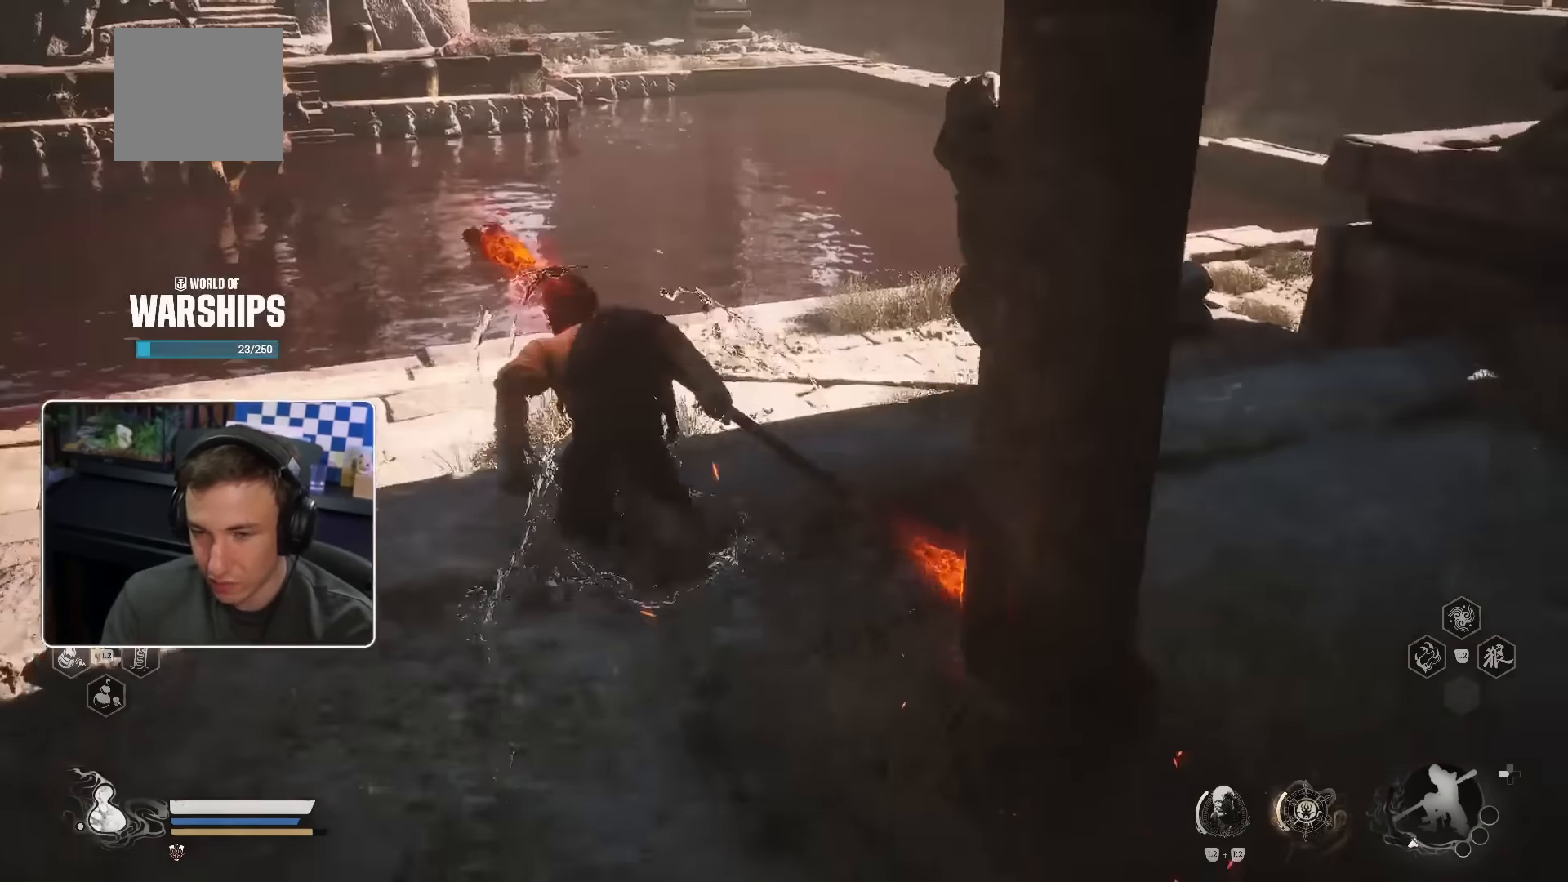
{"dt_ms": 500, "buttons": [], "left_stick": "up", "right_stick": "center", "events": [[83, "left_stick", "up"], [117, "right_stick", "up-left"], [233, "right_stick", "center"]]}
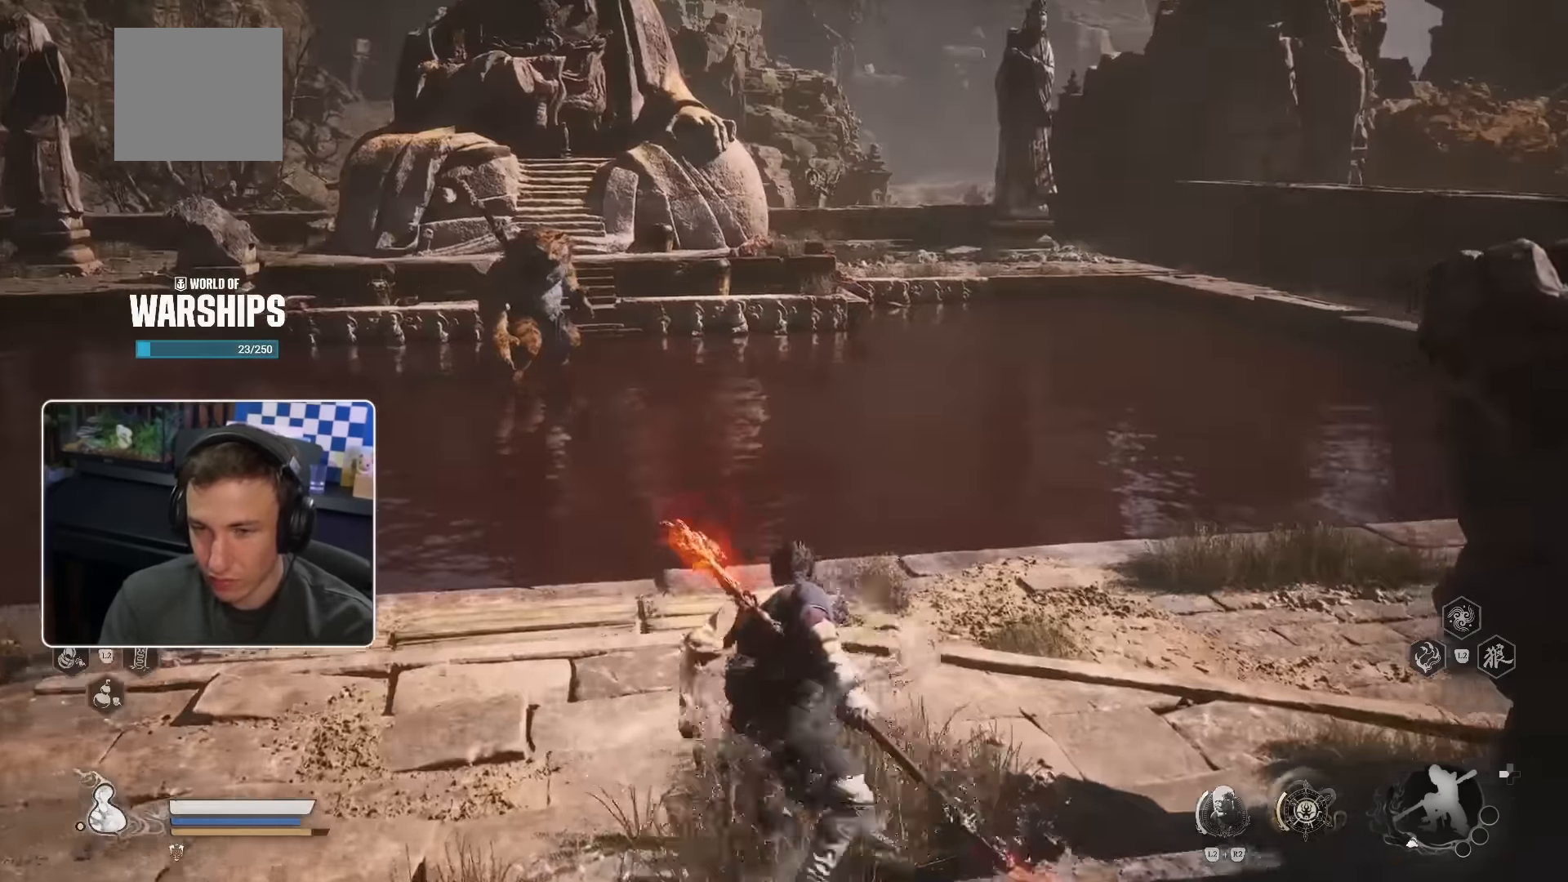
{"dt_ms": 500, "buttons": [], "left_stick": "up", "right_stick": "center", "events": [[50, "right_stick", "up-left"], [233, "right_stick", "center"]]}